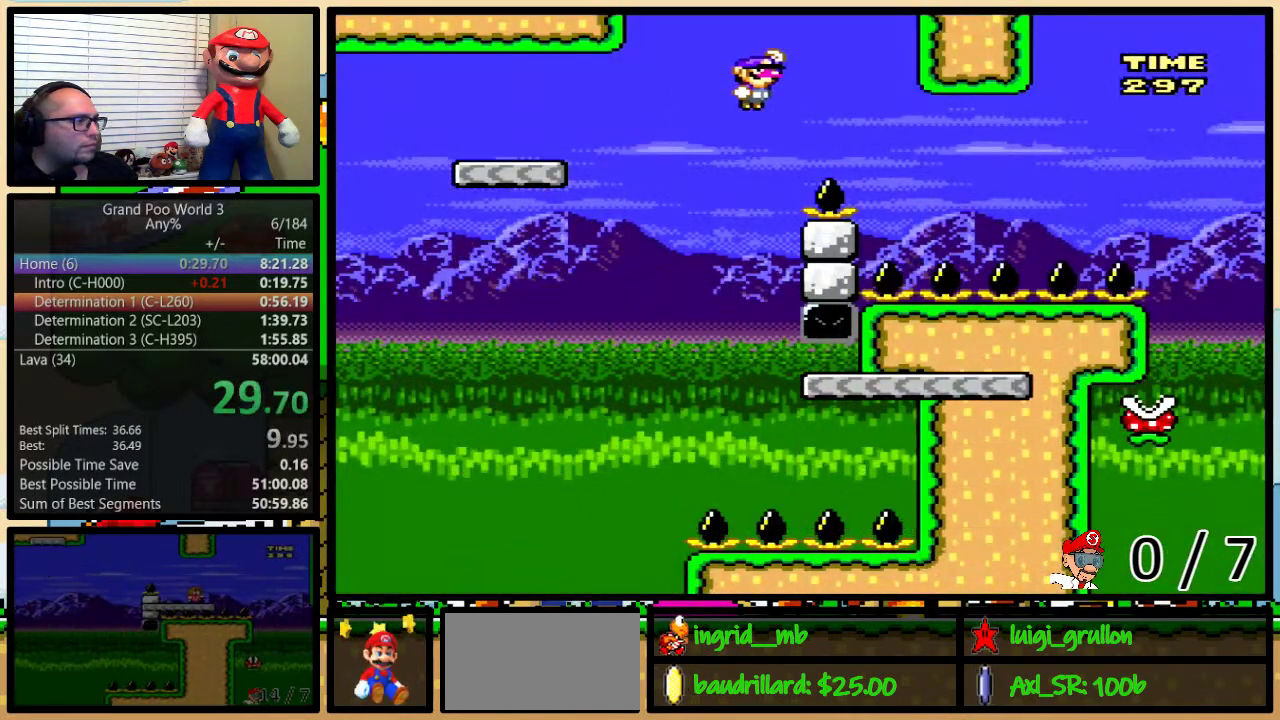
Gameplay with a controller (Nintendo layout); each line is a JSON object with the inputs held at the frame after it. "events" lists button and stick changes between this image and that frame as [ms after this image, input, new state], when the widget could be followed in between. Not read: L3 R3.
{"buttons": ["A", "Y", "DPAD_UP", "DPAD_RIGHT"], "events": [[333, "B", "up"], [467, "A", "down"]]}
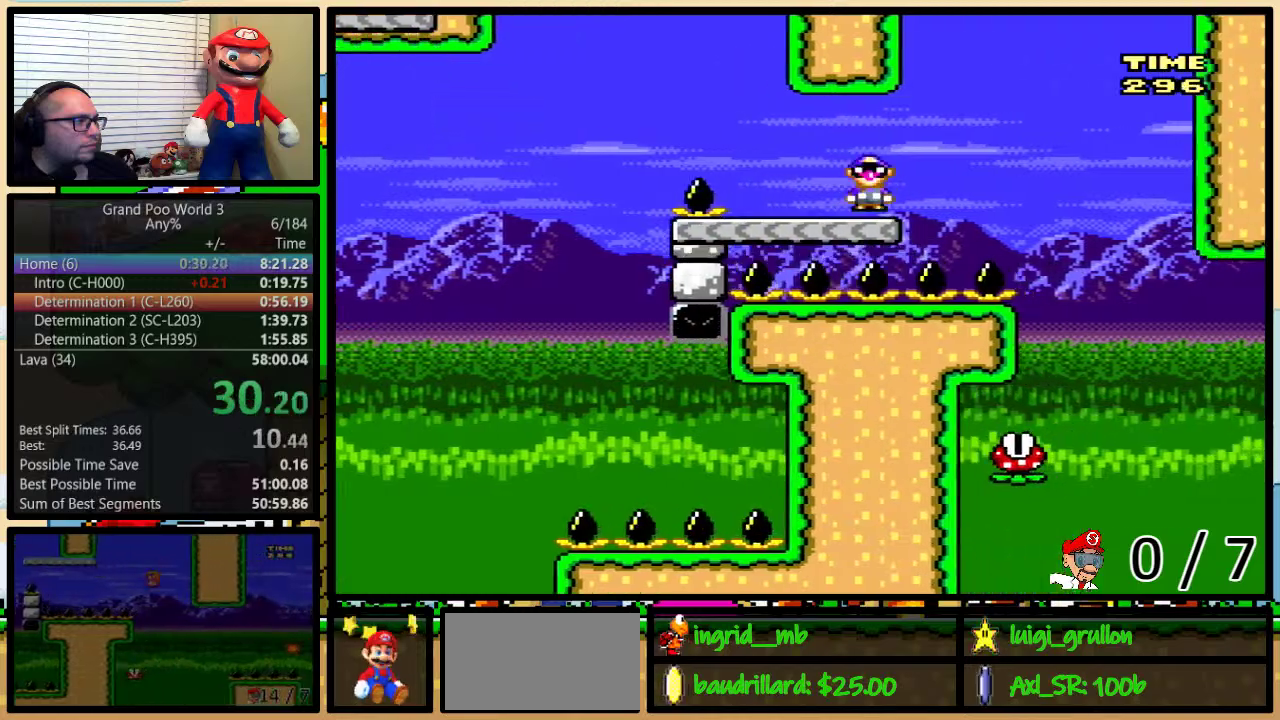
{"buttons": ["Y", "DPAD_LEFT"], "events": [[33, "A", "up"], [283, "DPAD_UP", "up"], [350, "DPAD_RIGHT", "up"], [383, "DPAD_LEFT", "down"]]}
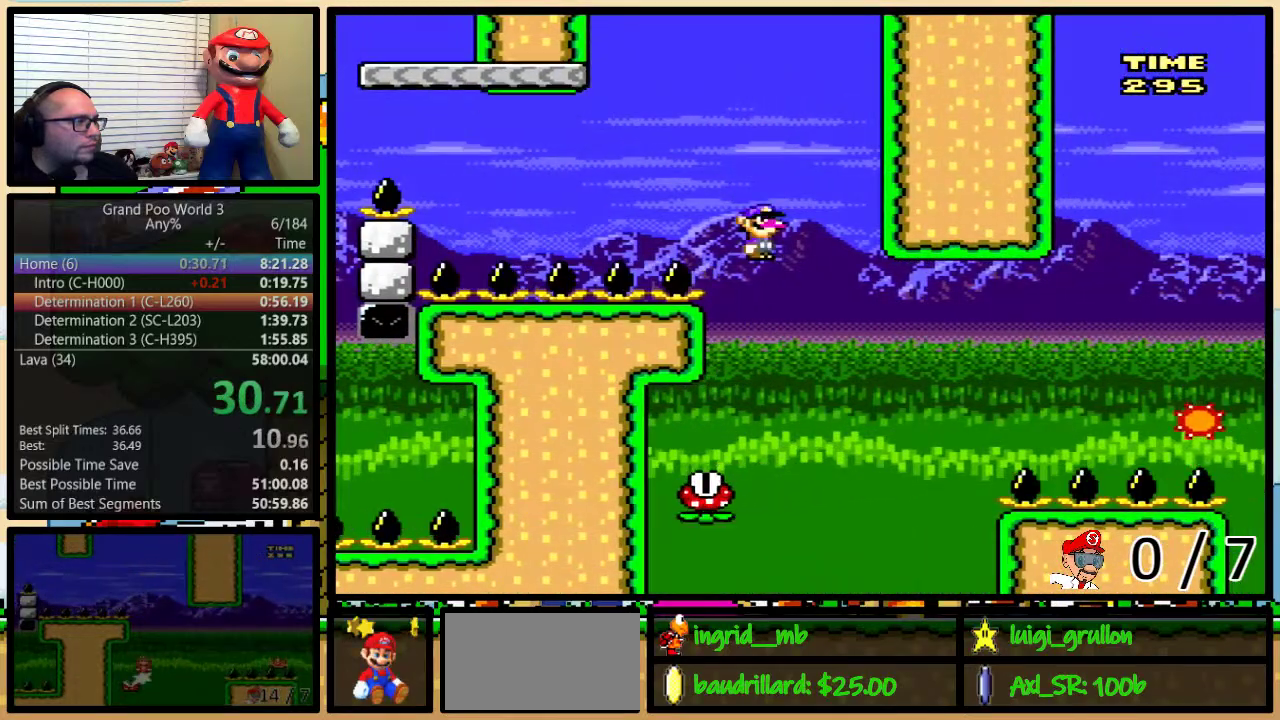
{"buttons": ["B", "Y", "DPAD_UP", "DPAD_RIGHT"], "events": [[233, "DPAD_LEFT", "up"], [233, "DPAD_RIGHT", "down"], [267, "B", "down"], [383, "DPAD_UP", "down"]]}
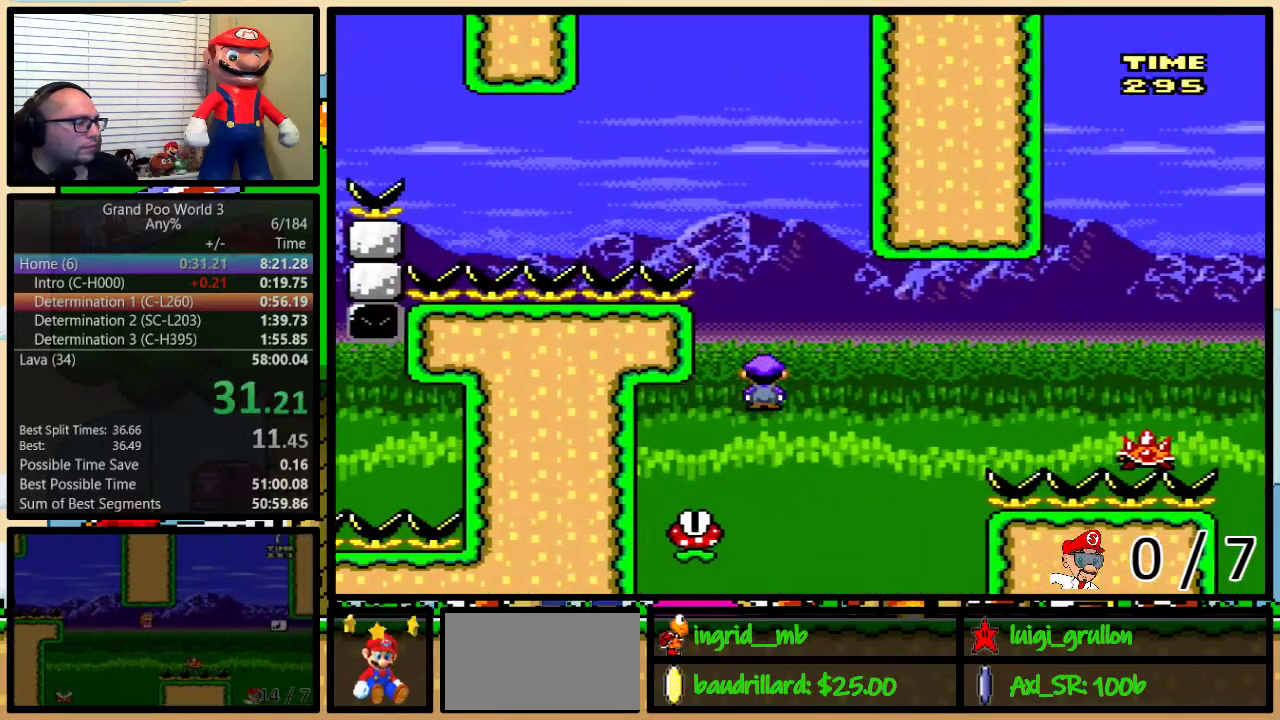
{"buttons": ["B", "Y", "DPAD_UP", "DPAD_RIGHT"], "events": [[150, "B", "up"], [200, "B", "down"]]}
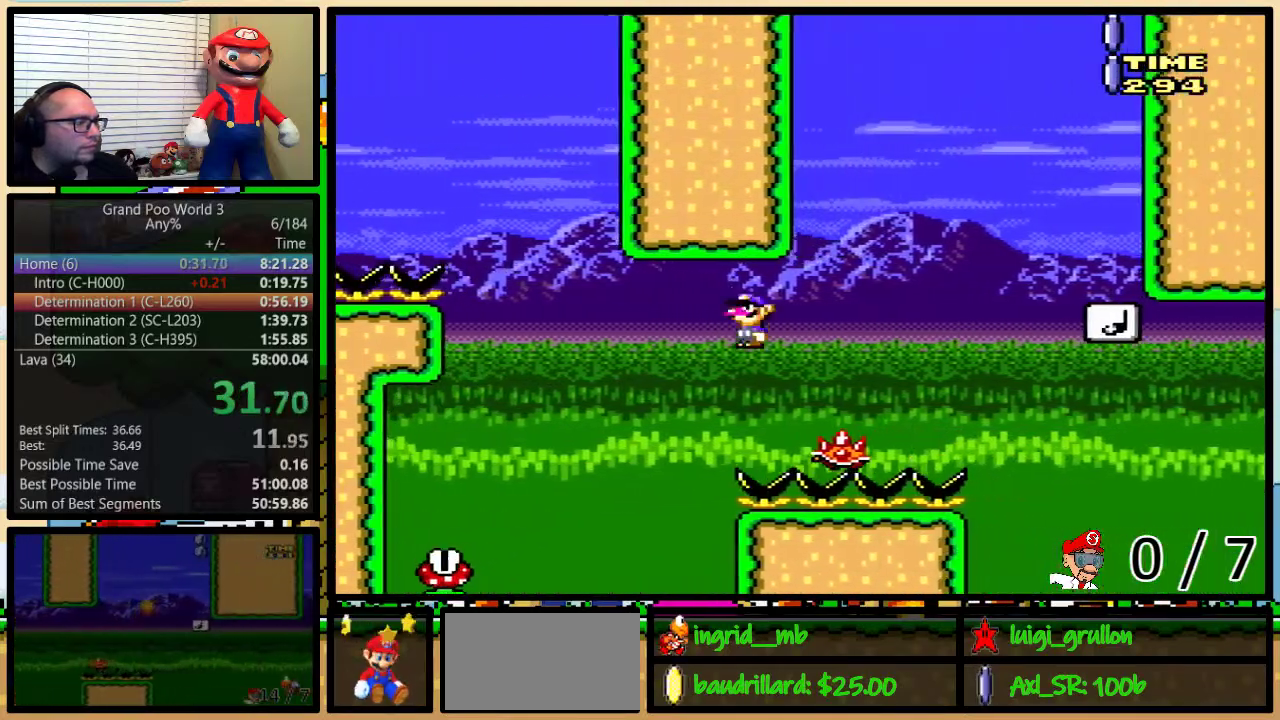
{"buttons": ["B", "Y", "DPAD_UP", "DPAD_RIGHT"], "events": [[333, "B", "up"], [417, "B", "down"]]}
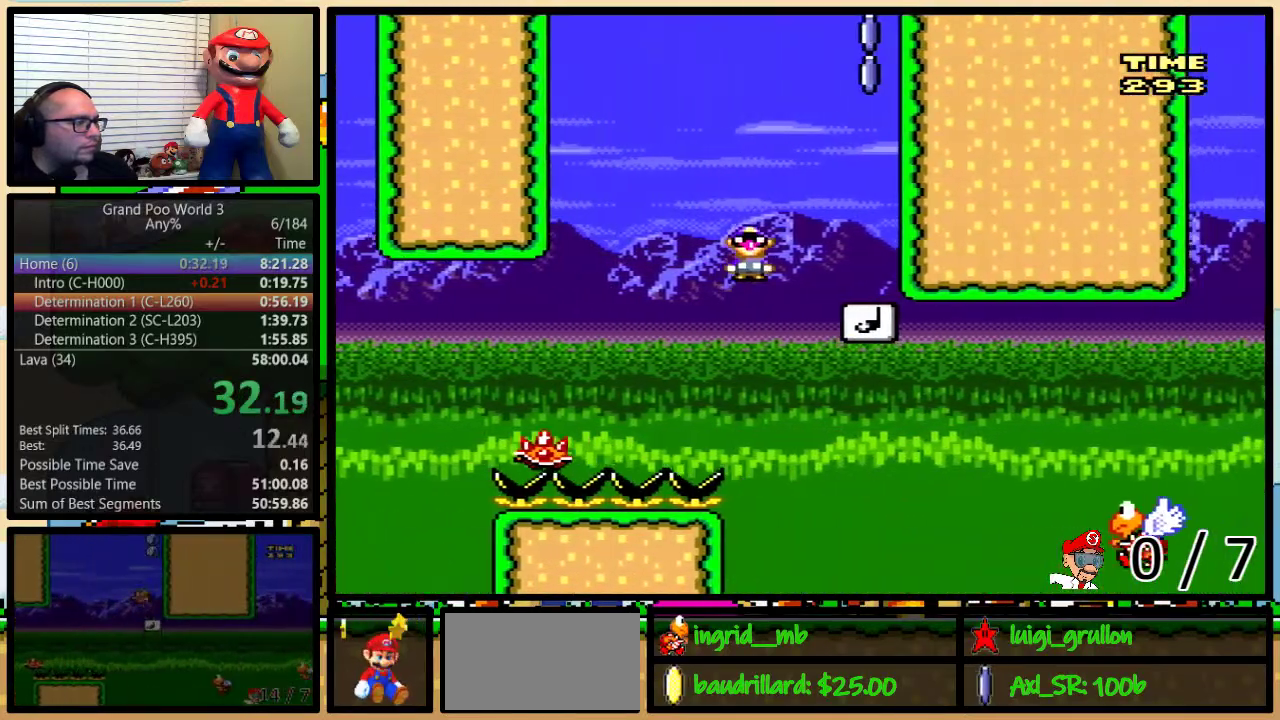
{"buttons": ["Y", "DPAD_LEFT"], "events": [[17, "B", "up"], [83, "DPAD_UP", "up"], [150, "DPAD_LEFT", "down"], [150, "DPAD_RIGHT", "up"]]}
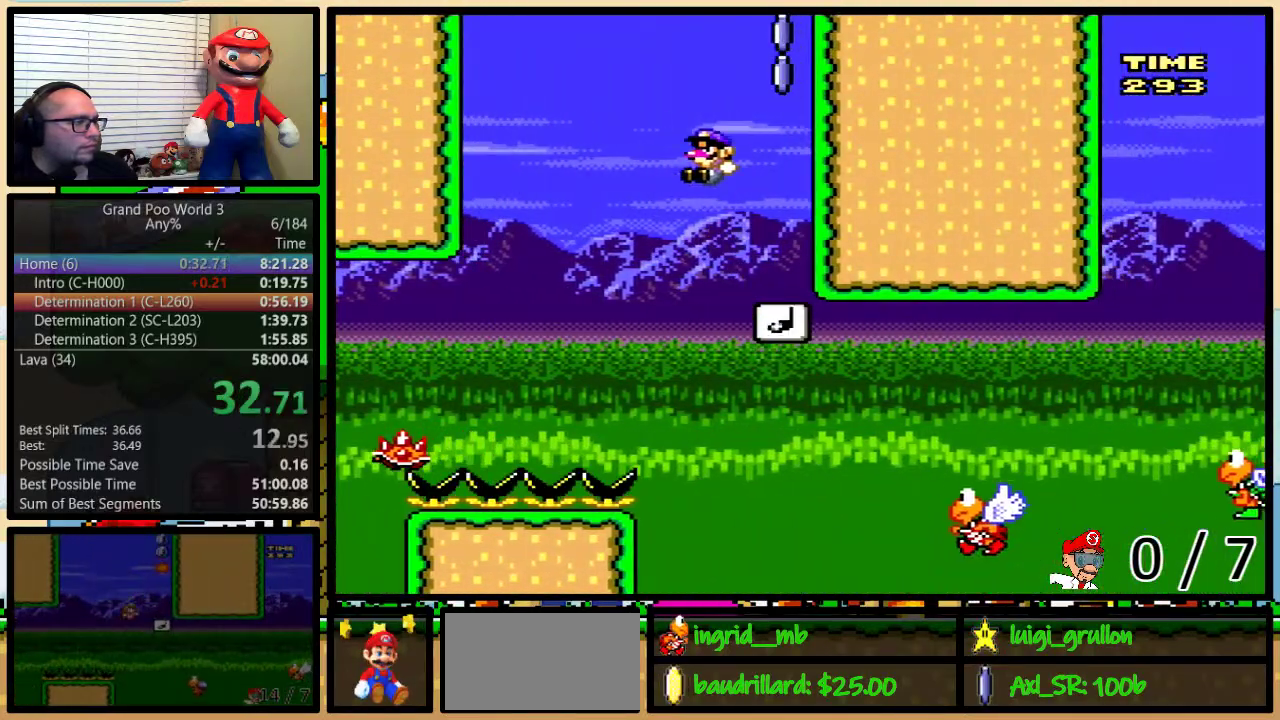
{"buttons": ["Y", "DPAD_RIGHT"], "events": [[83, "DPAD_LEFT", "up"], [83, "DPAD_UP", "down"], [117, "DPAD_RIGHT", "down"], [167, "DPAD_UP", "up"], [233, "DPAD_UP", "down"], [467, "DPAD_UP", "up"]]}
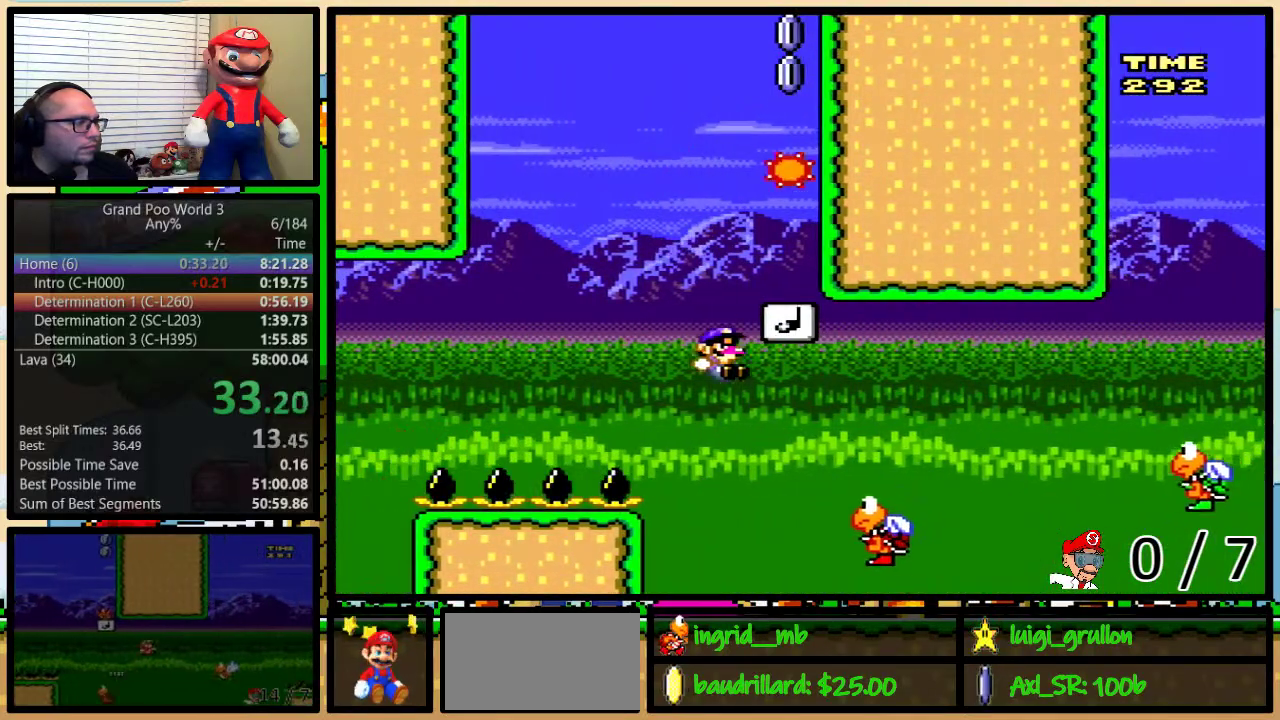
{"buttons": ["Y", "DPAD_RIGHT"], "events": [[100, "B", "down"], [350, "B", "up"]]}
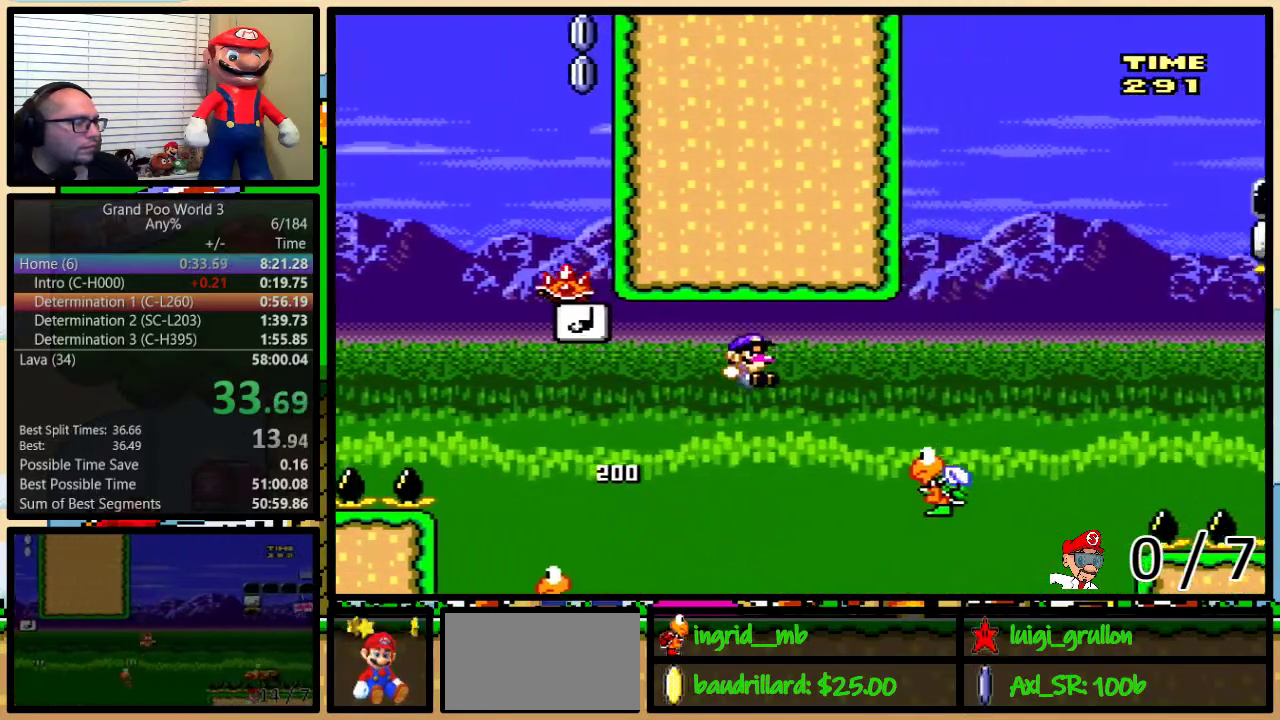
{"buttons": ["B", "Y", "DPAD_UP", "DPAD_RIGHT"], "events": [[200, "B", "down"], [200, "DPAD_UP", "down"]]}
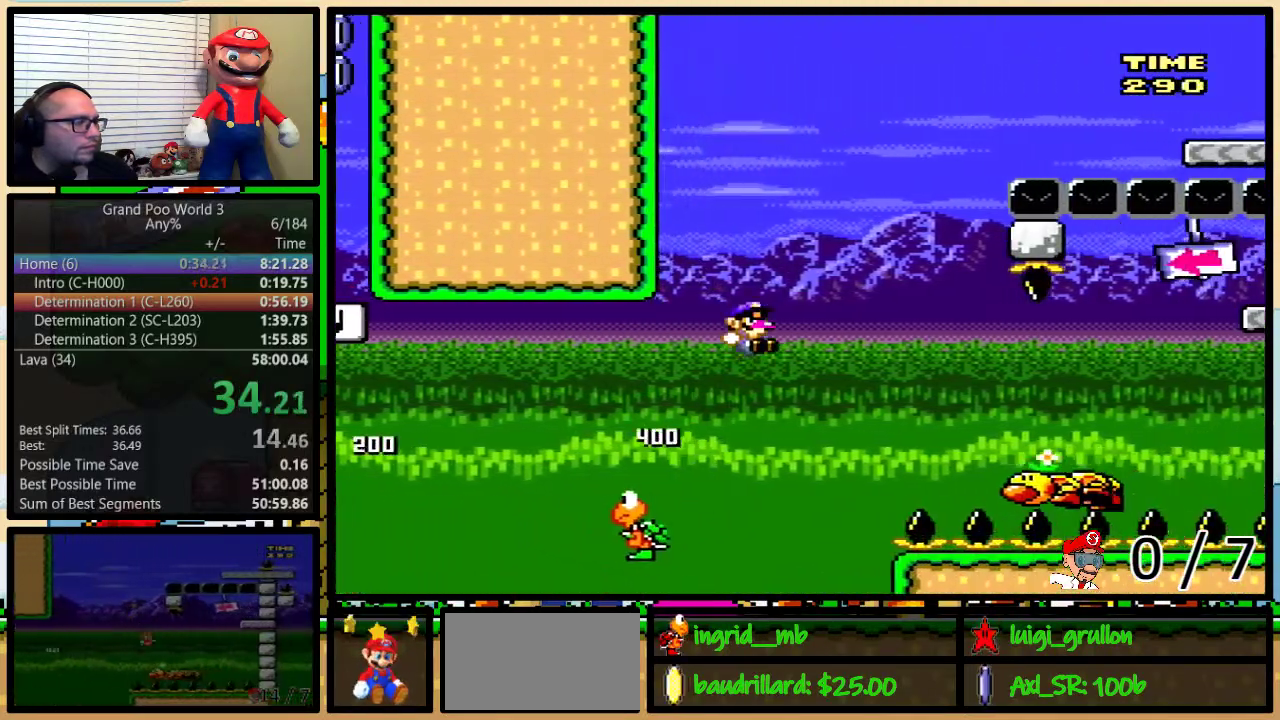
{"buttons": ["B", "Y", "DPAD_UP", "DPAD_RIGHT"], "events": [[67, "B", "up"], [383, "B", "down"]]}
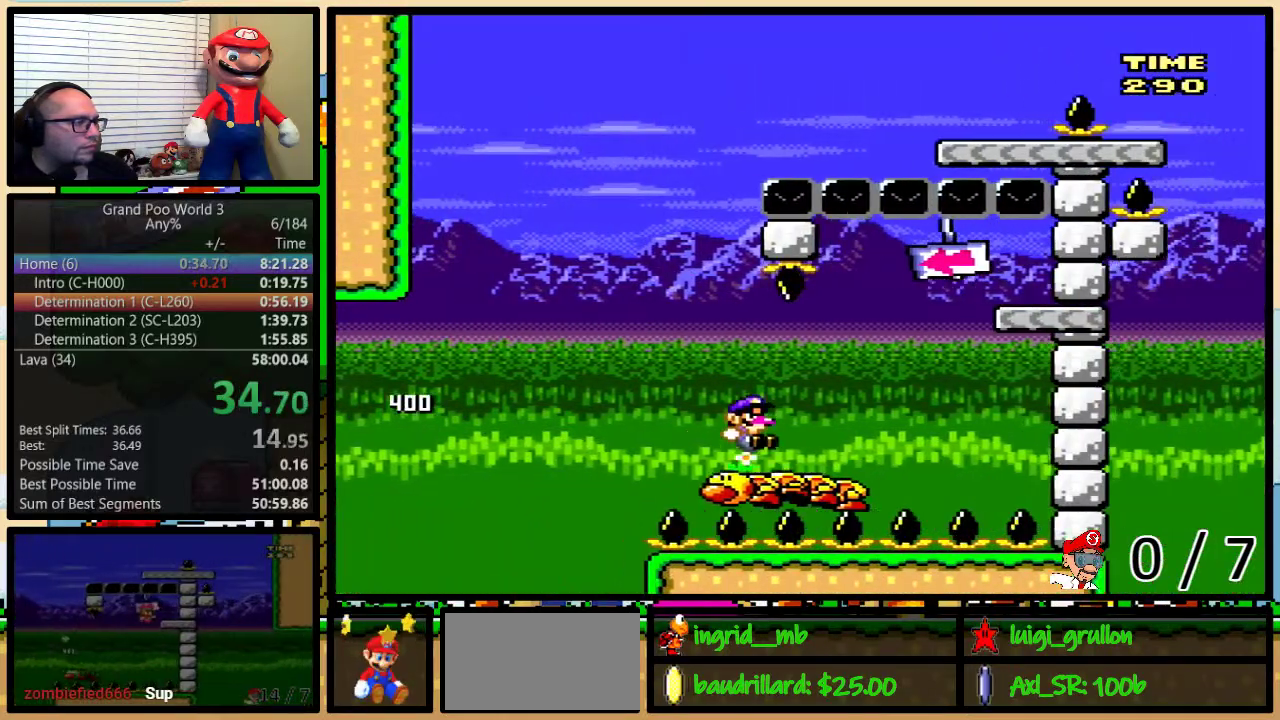
{"buttons": ["B", "Y", "DPAD_LEFT"], "events": [[233, "B", "up"], [333, "B", "down"], [367, "DPAD_UP", "up"], [450, "DPAD_LEFT", "down"], [450, "DPAD_RIGHT", "up"]]}
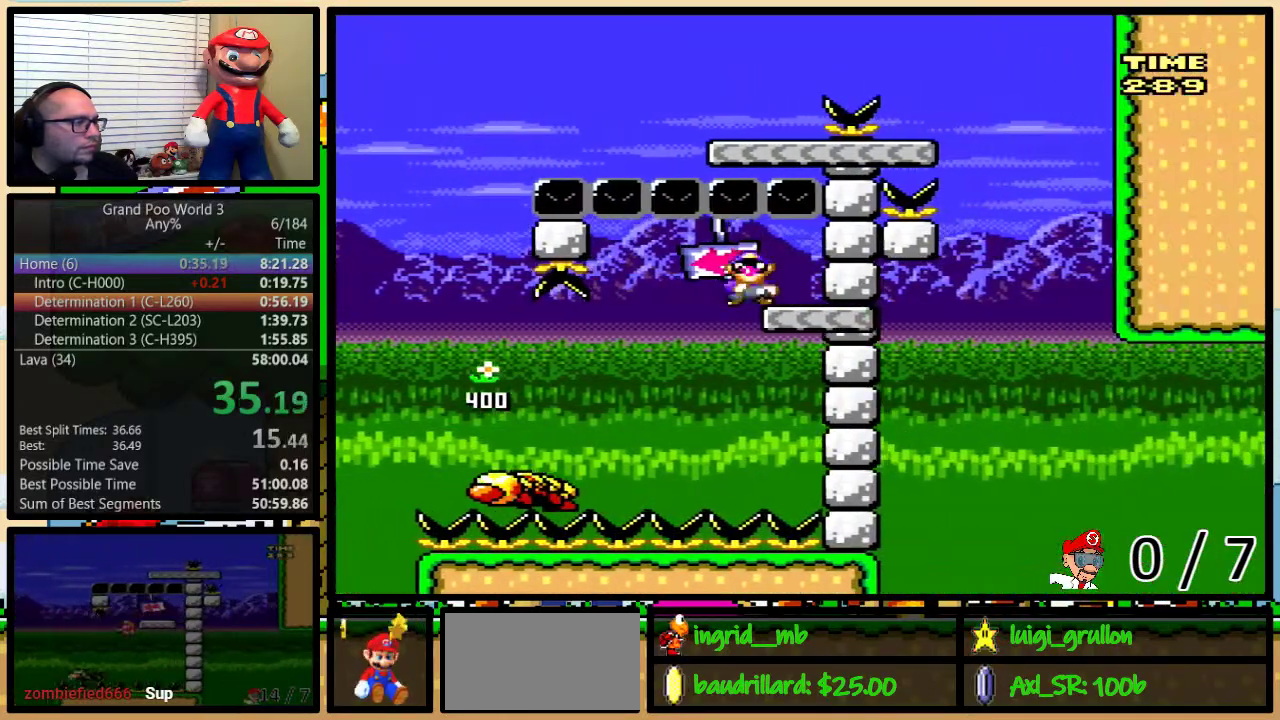
{"buttons": ["B", "Y", "DPAD_UP", "DPAD_LEFT"], "events": [[17, "DPAD_UP", "down"], [283, "B", "up"], [400, "B", "down"]]}
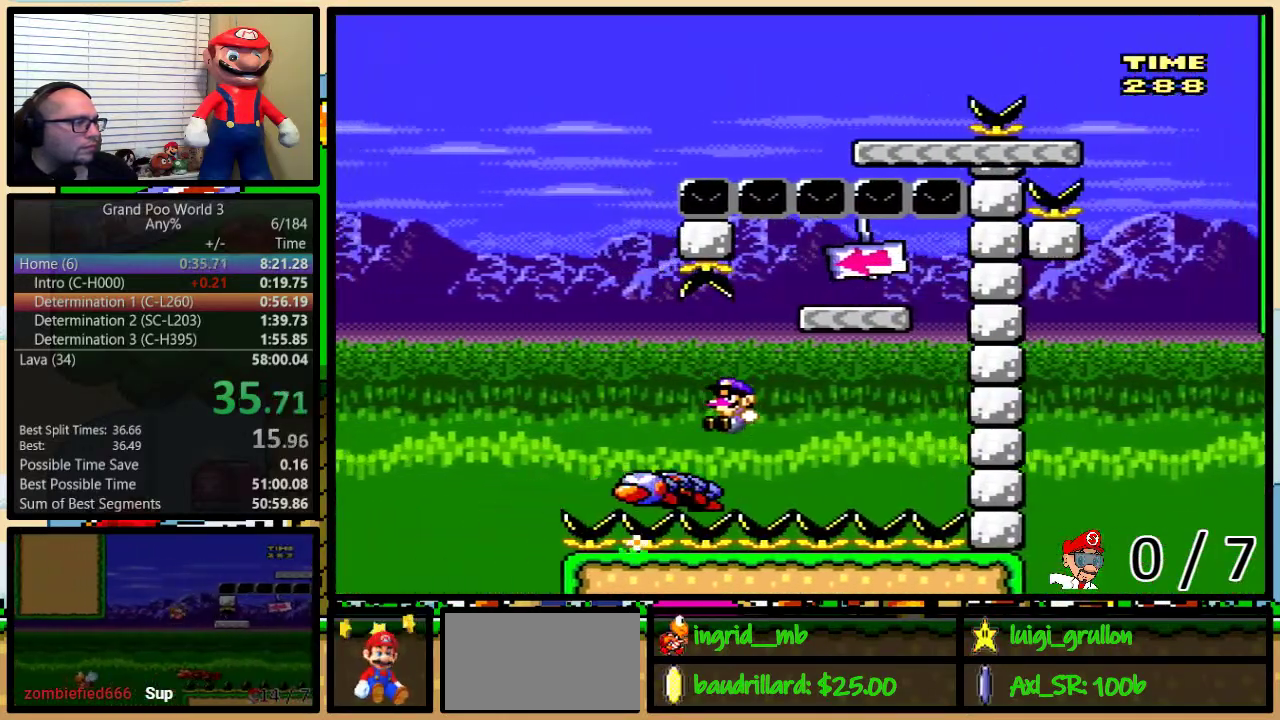
{"buttons": ["Y", "DPAD_UP", "DPAD_RIGHT"], "events": [[233, "DPAD_UP", "up"], [283, "DPAD_UP", "down"], [317, "DPAD_LEFT", "up"], [333, "DPAD_RIGHT", "down"], [483, "B", "up"]]}
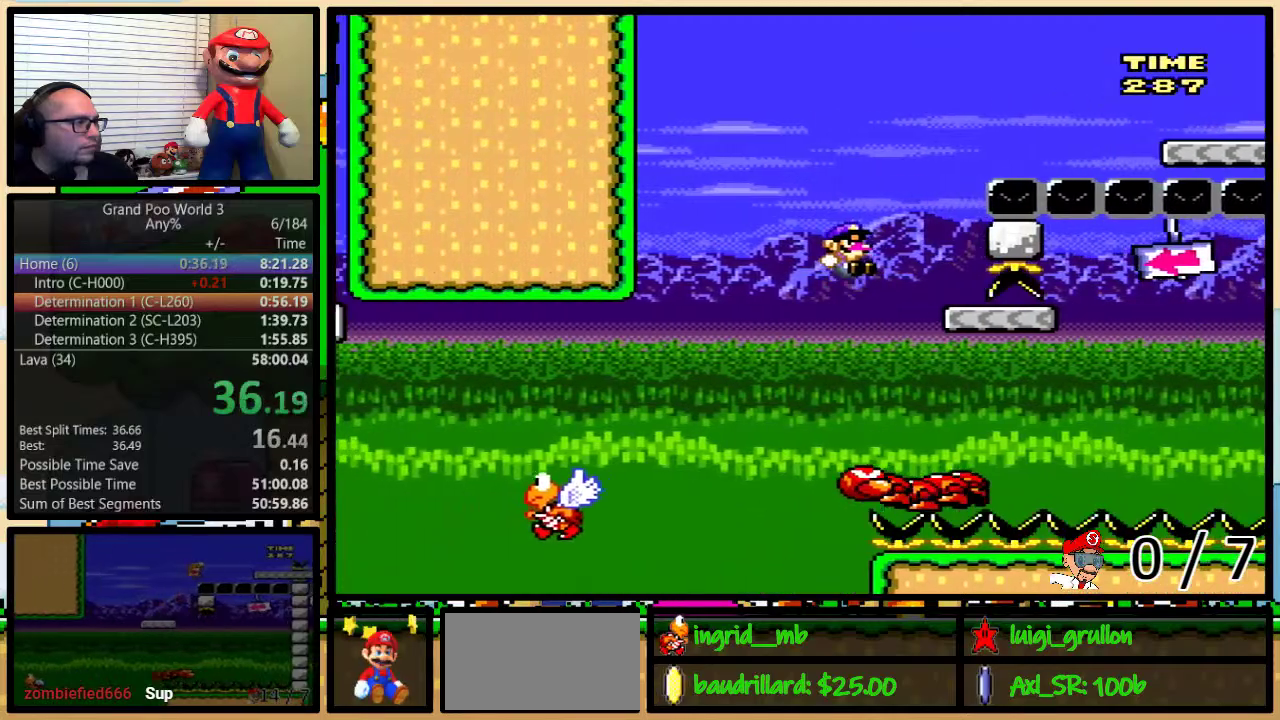
{"buttons": ["B", "Y", "DPAD_UP", "DPAD_RIGHT"], "events": [[200, "B", "down"]]}
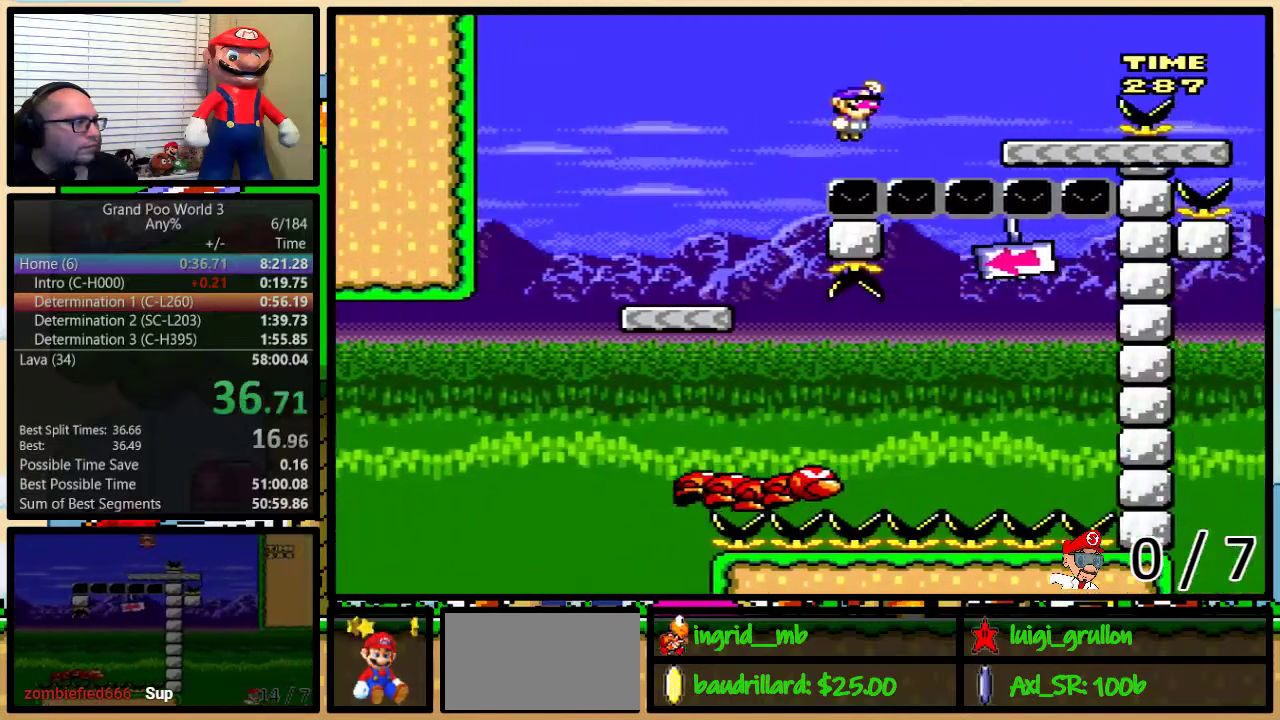
{"buttons": ["Y", "DPAD_UP", "DPAD_RIGHT"], "events": [[167, "B", "up"]]}
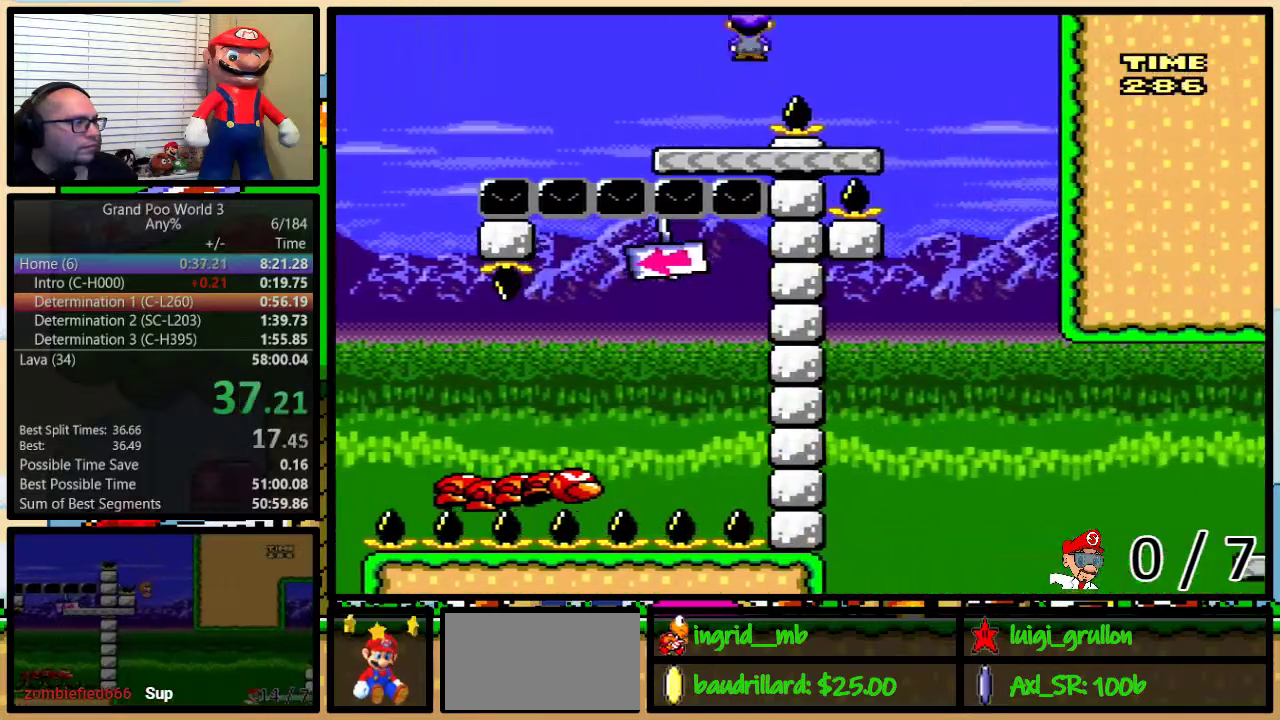
{"buttons": ["Y", "DPAD_LEFT"], "events": [[317, "DPAD_LEFT", "down"], [317, "DPAD_RIGHT", "up"], [317, "DPAD_UP", "up"]]}
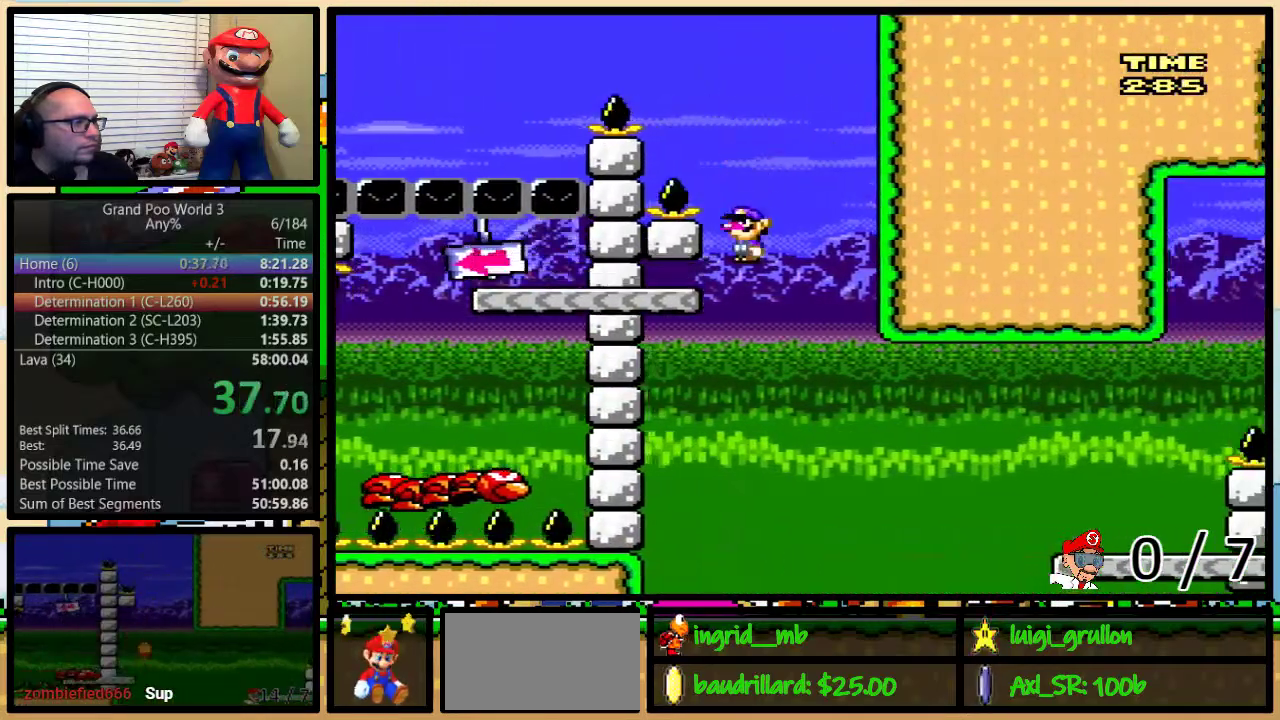
{"buttons": ["Y", "DPAD_UP", "DPAD_RIGHT"], "events": [[183, "DPAD_LEFT", "up"], [200, "DPAD_RIGHT", "down"], [433, "A", "down"], [433, "DPAD_UP", "down"], [483, "A", "up"]]}
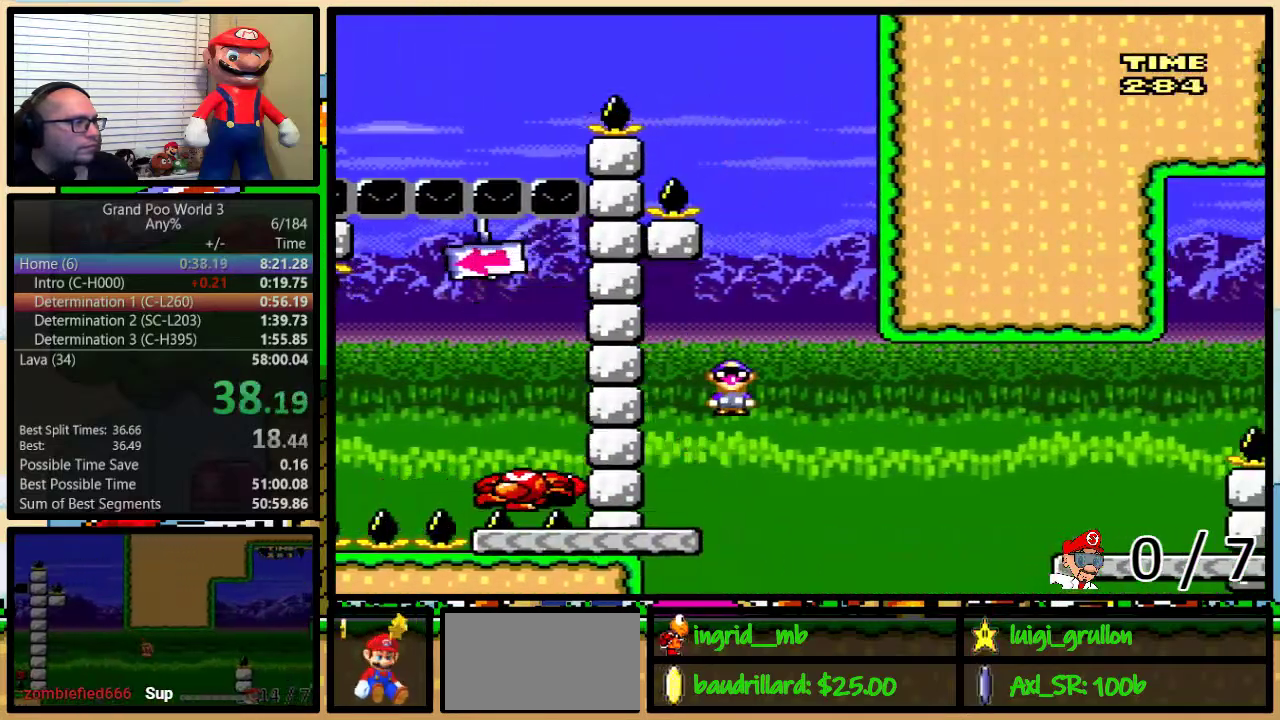
{"buttons": ["A", "Y", "DPAD_UP", "DPAD_RIGHT"], "events": [[117, "A", "down"]]}
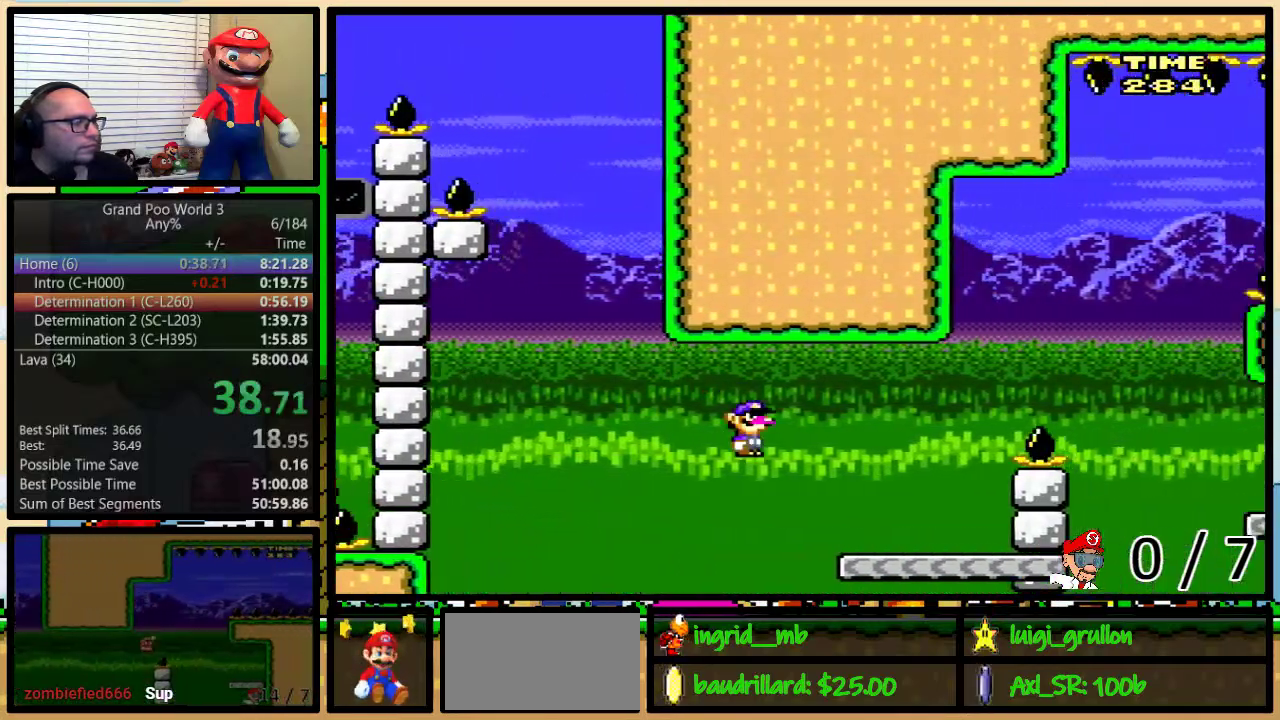
{"buttons": ["B", "Y", "DPAD_UP", "DPAD_RIGHT"], "events": [[117, "A", "up"], [233, "B", "down"]]}
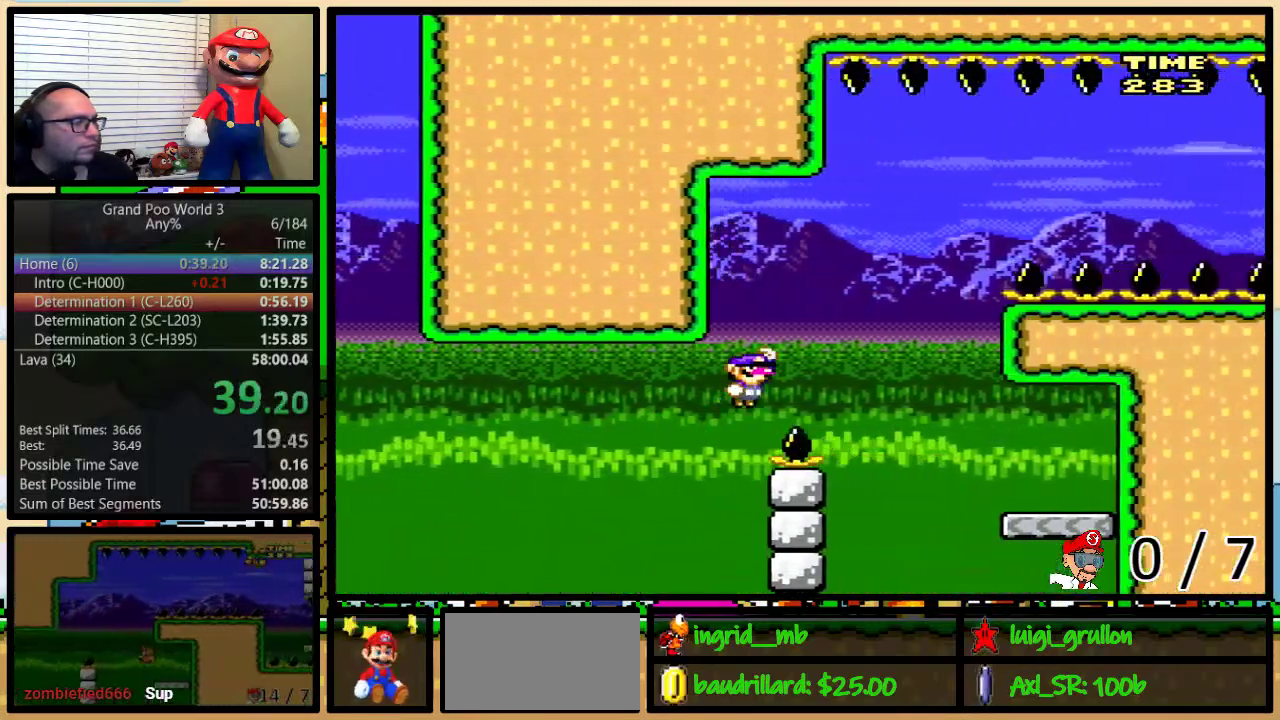
{"buttons": ["Y", "DPAD_LEFT"], "events": [[50, "B", "up"], [117, "B", "down"], [467, "B", "up"], [467, "DPAD_LEFT", "down"], [467, "DPAD_RIGHT", "up"], [467, "DPAD_UP", "up"]]}
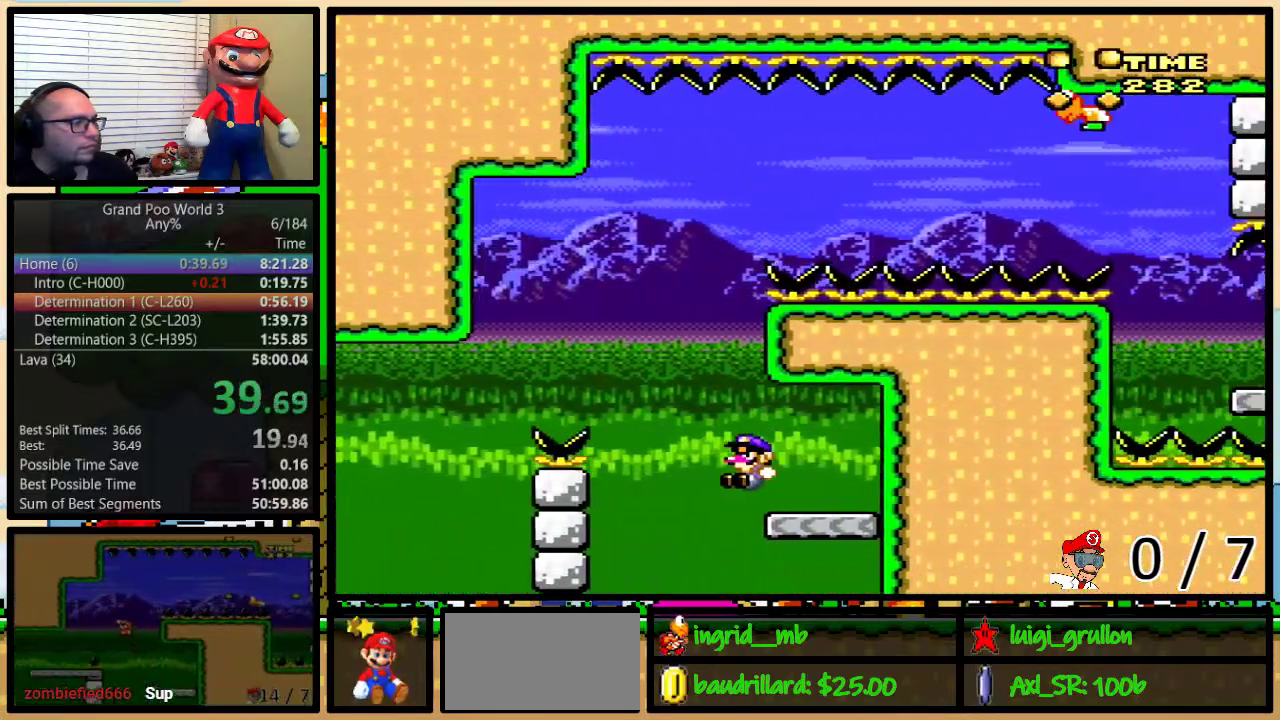
{"buttons": ["B", "Y", "DPAD_LEFT"], "events": [[100, "B", "down"], [100, "DPAD_UP", "down"], [433, "DPAD_UP", "up"]]}
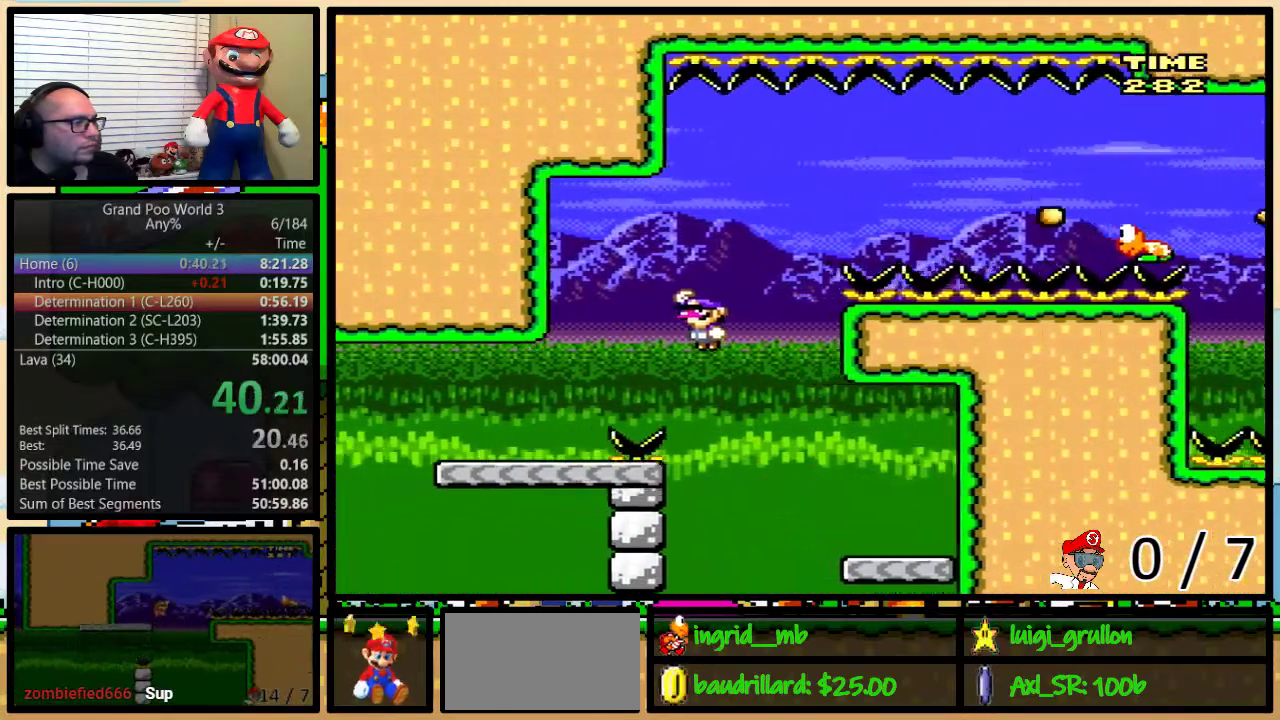
{"buttons": ["B", "Y", "DPAD_UP", "DPAD_RIGHT"], "events": [[67, "DPAD_LEFT", "up"], [67, "DPAD_RIGHT", "down"], [167, "DPAD_UP", "down"], [200, "B", "up"], [383, "B", "down"]]}
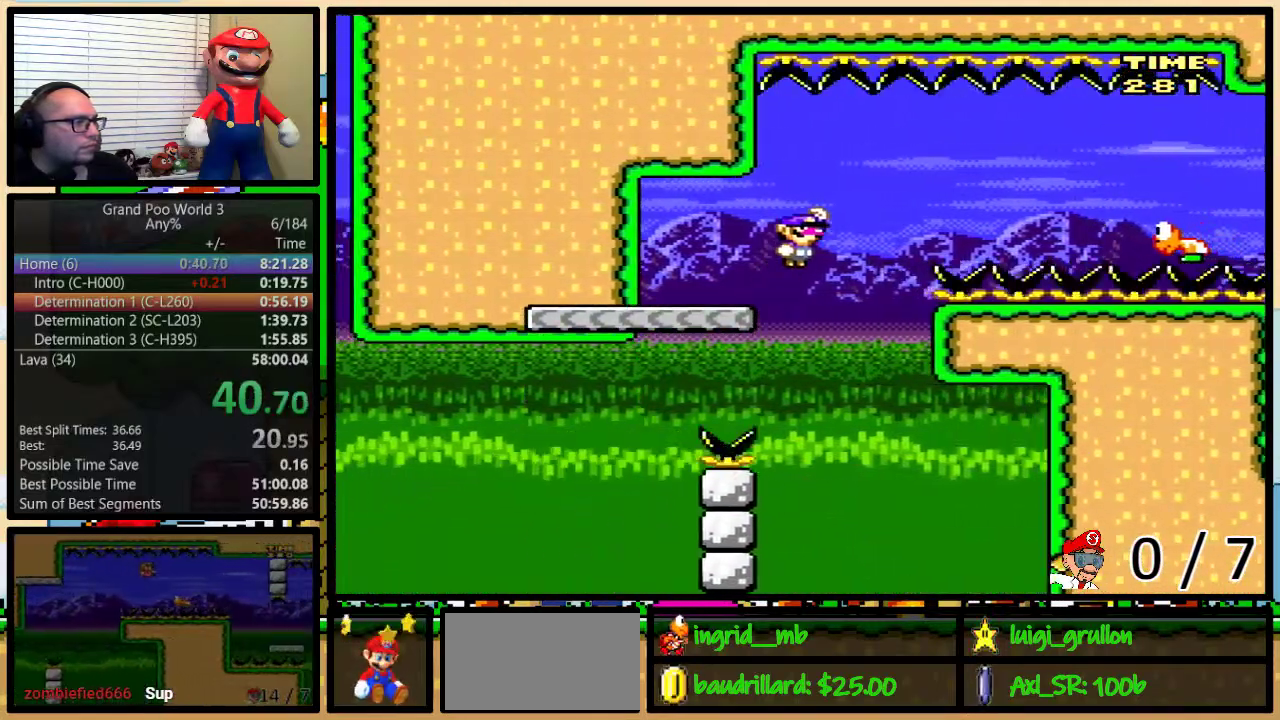
{"buttons": ["Y", "DPAD_UP", "DPAD_RIGHT"], "events": [[483, "B", "up"]]}
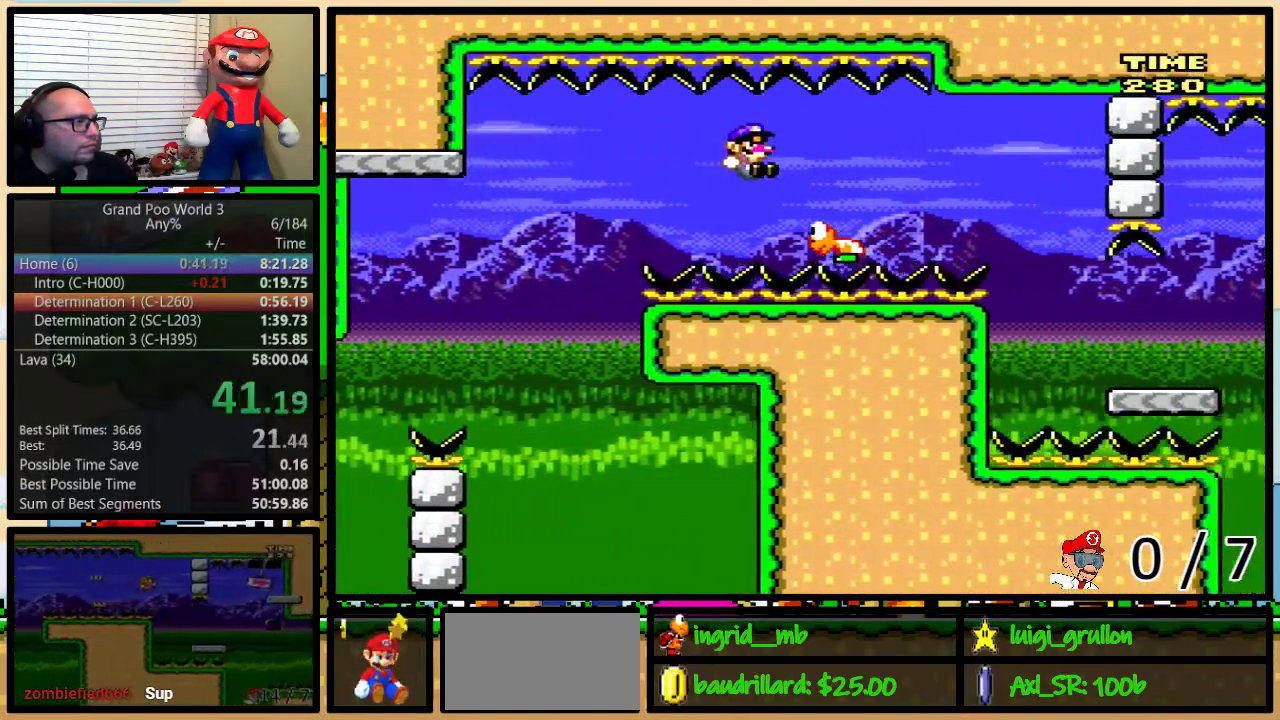
{"buttons": ["Y", "DPAD_UP", "DPAD_RIGHT"], "events": [[233, "B", "down"], [383, "B", "up"]]}
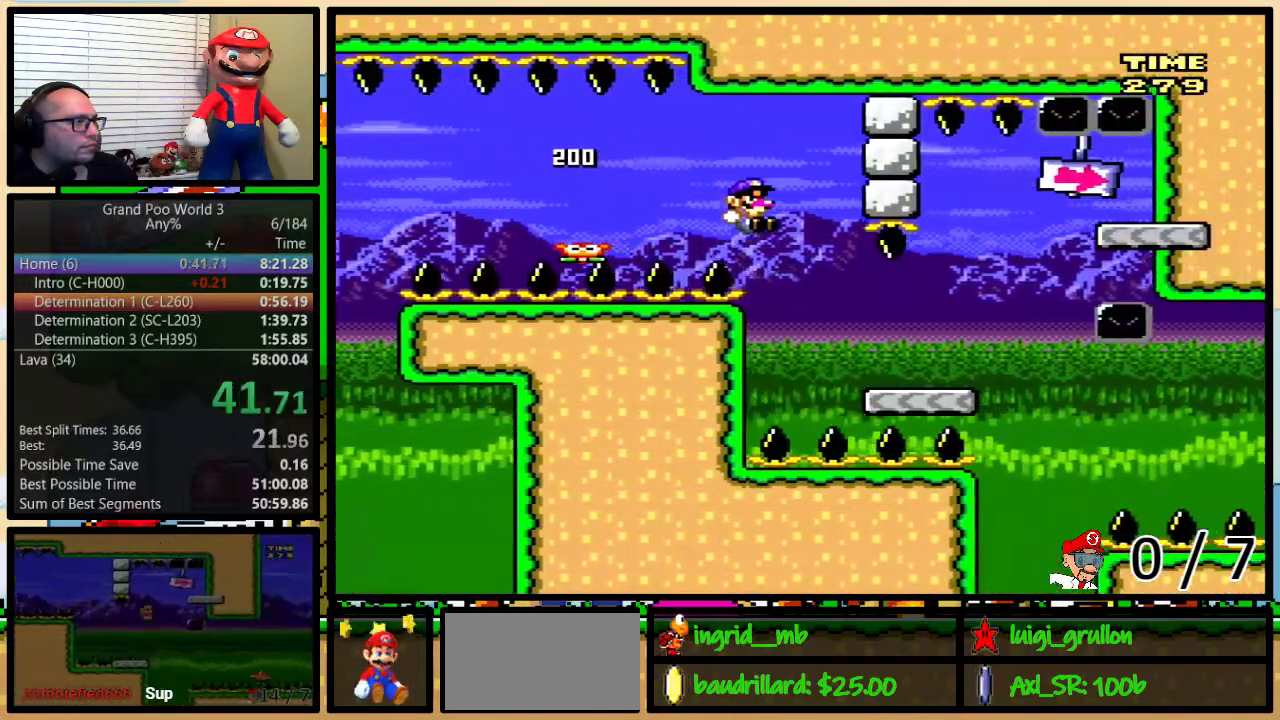
{"buttons": ["B", "Y", "DPAD_UP", "DPAD_RIGHT"], "events": [[300, "B", "down"]]}
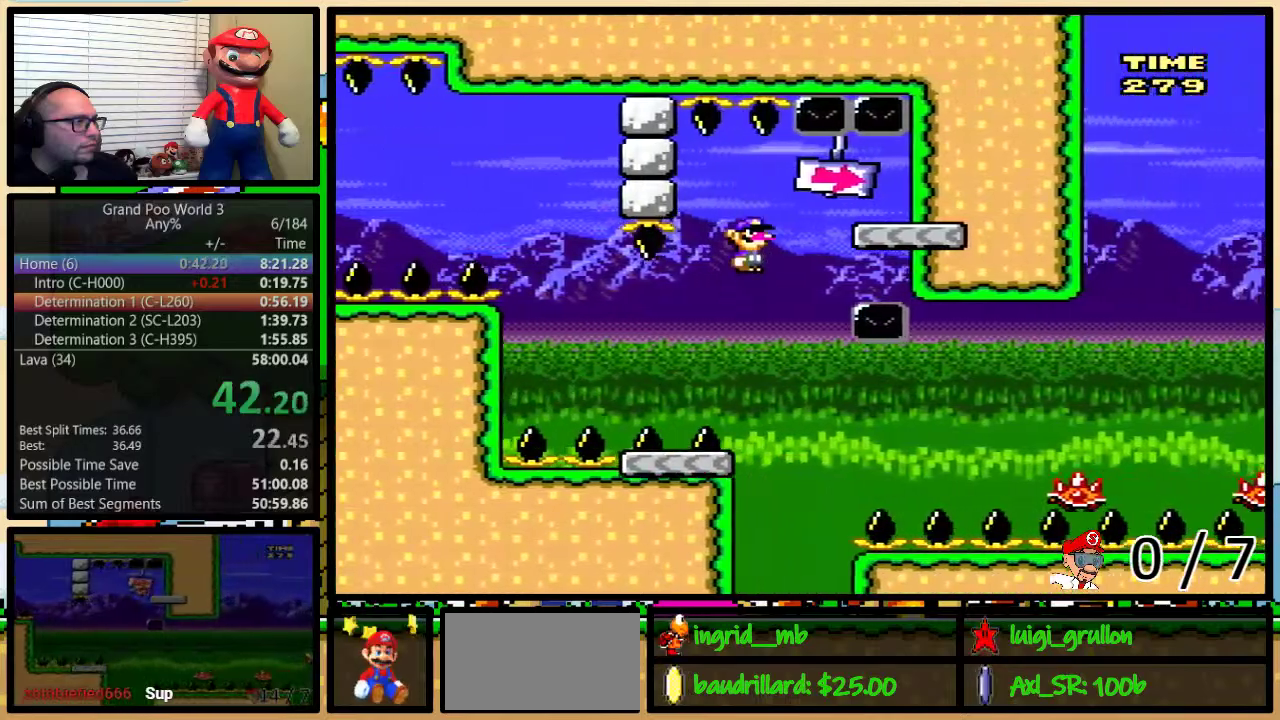
{"buttons": ["B", "Y", "DPAD_UP", "DPAD_LEFT"], "events": [[17, "B", "up"], [117, "B", "down"], [150, "DPAD_LEFT", "down"], [150, "DPAD_RIGHT", "up"], [150, "DPAD_UP", "up"], [300, "DPAD_UP", "down"]]}
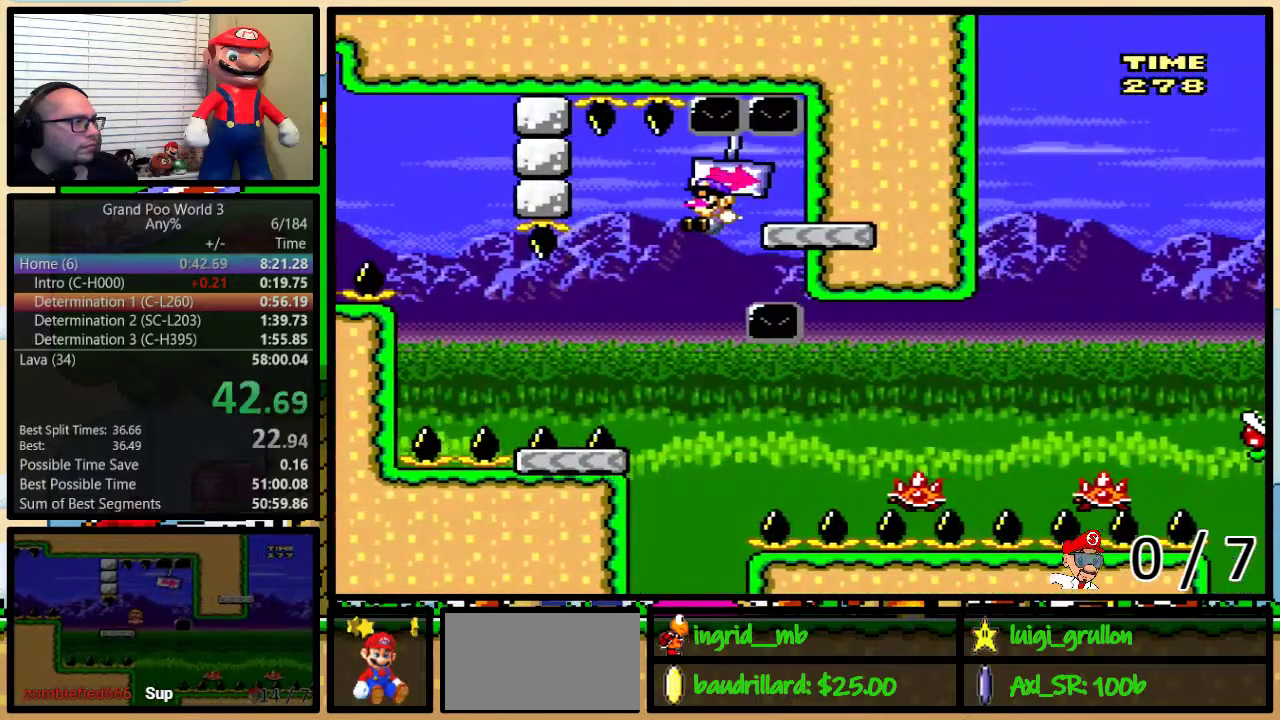
{"buttons": ["A", "Y", "DPAD_UP", "DPAD_RIGHT"], "events": [[50, "DPAD_UP", "up"], [117, "B", "up"], [150, "DPAD_LEFT", "up"], [183, "DPAD_RIGHT", "down"], [217, "DPAD_UP", "down"], [367, "A", "down"]]}